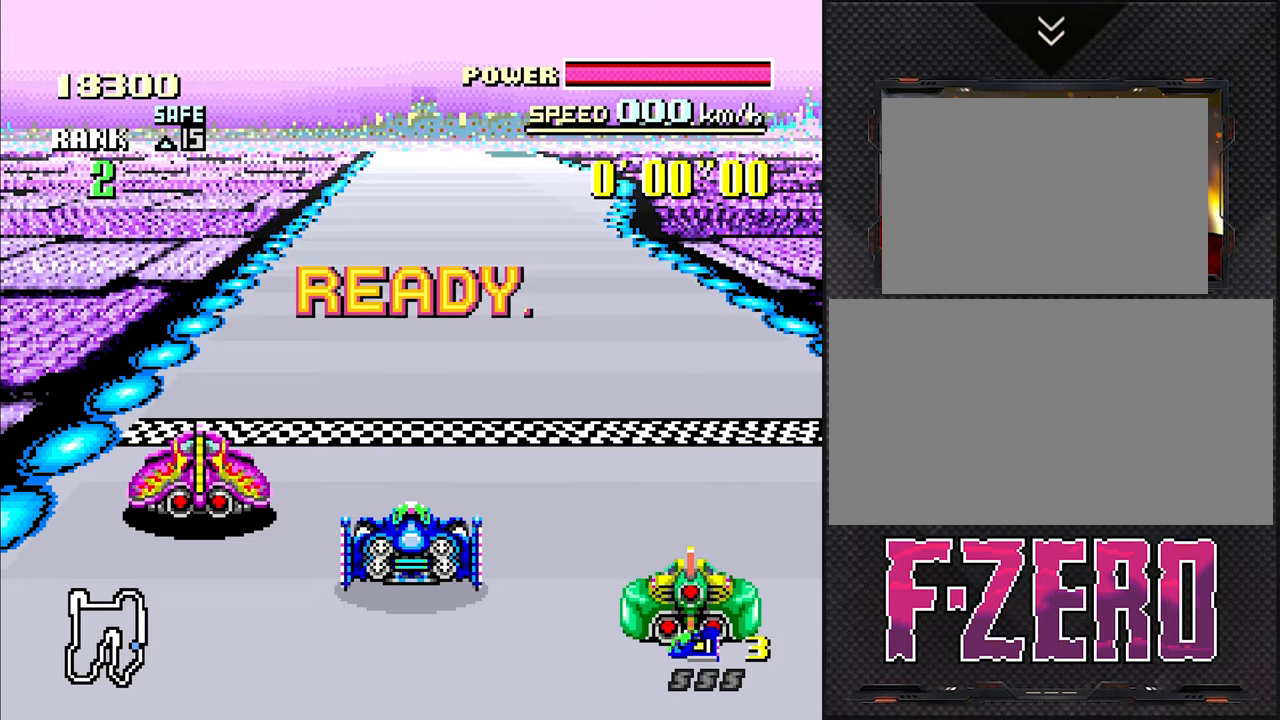
Gameplay with a controller (Nintendo layout); each line is a JSON object with the inputs held at the frame after it. "events" lists button and stick changes between this image and that frame as [ms after this image, input, new state], when the widget could be followed in between. Not read: L3 R3.
{"buttons": ["DPAD_RIGHT"], "events": [[384, "DPAD_RIGHT", "down"]]}
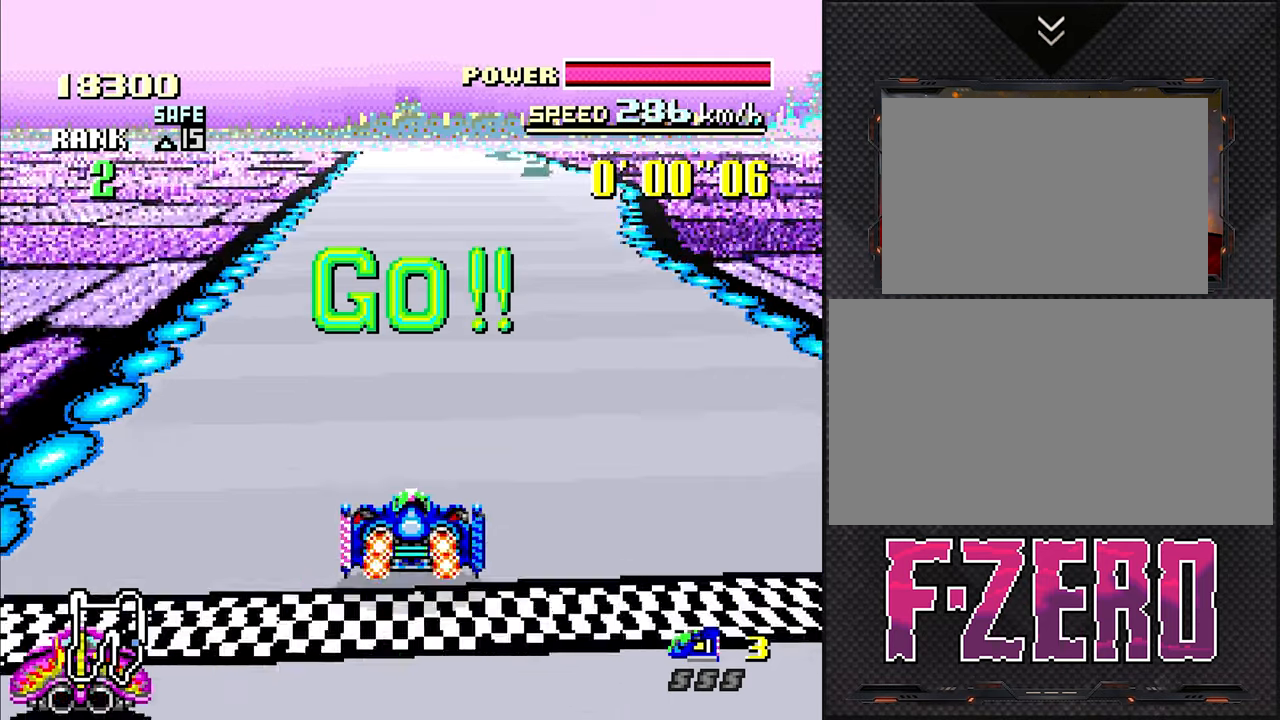
{"buttons": ["L1", "DPAD_LEFT"], "events": [[117, "DPAD_RIGHT", "up"], [284, "DPAD_LEFT", "down"], [400, "L1", "down"]]}
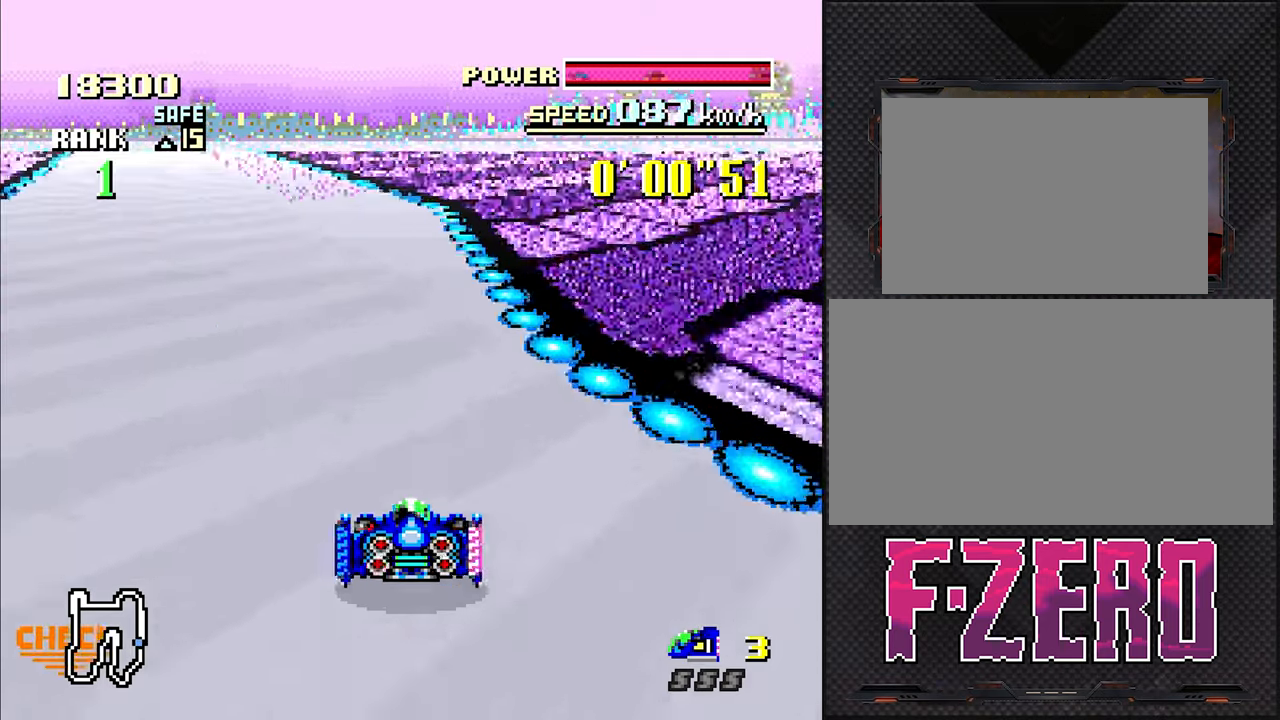
{"buttons": ["DPAD_LEFT"], "events": [[167, "L1", "up"], [317, "DPAD_LEFT", "up"], [500, "DPAD_LEFT", "down"]]}
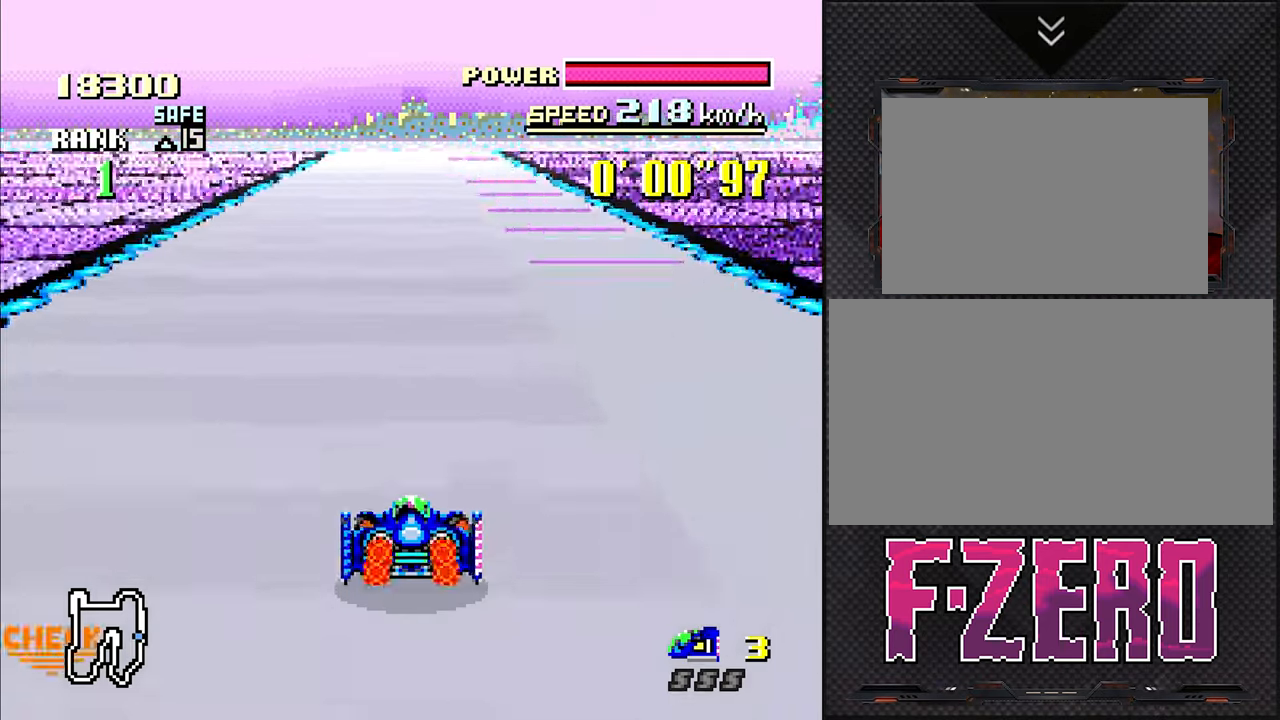
{"buttons": [], "events": [[100, "DPAD_LEFT", "up"]]}
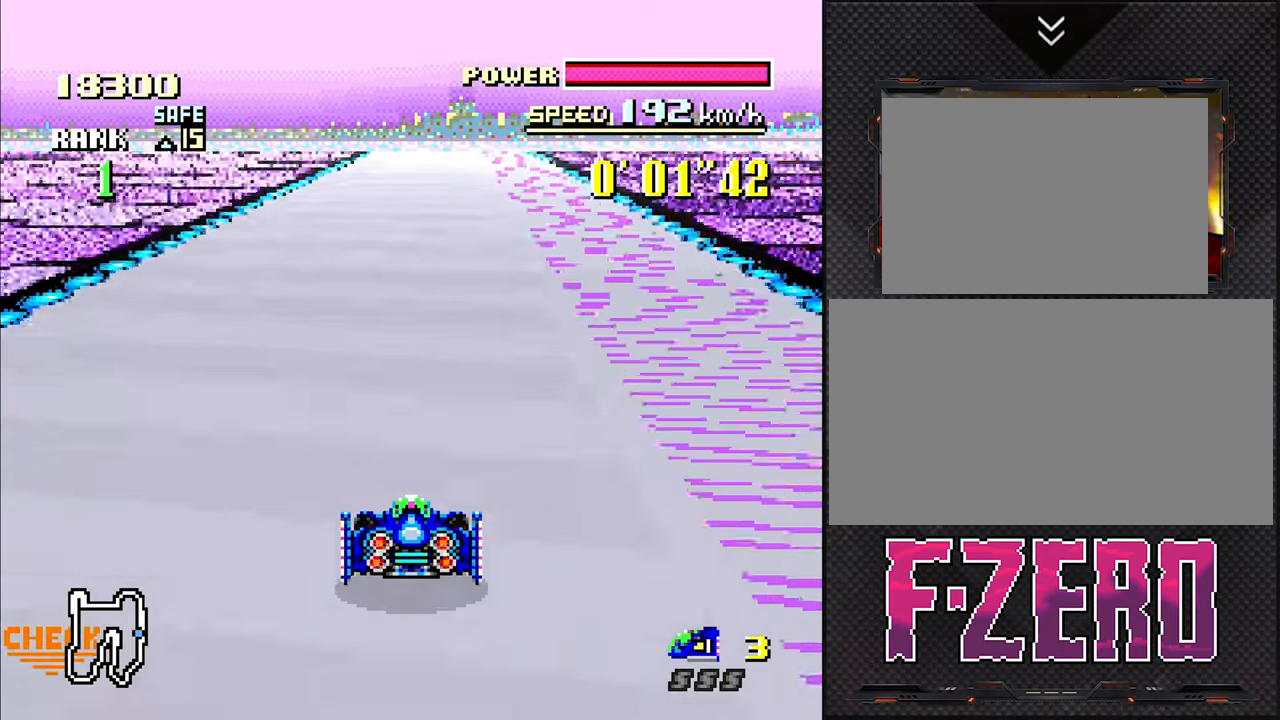
{"buttons": [], "events": [[117, "DPAD_LEFT", "down"], [217, "DPAD_LEFT", "up"]]}
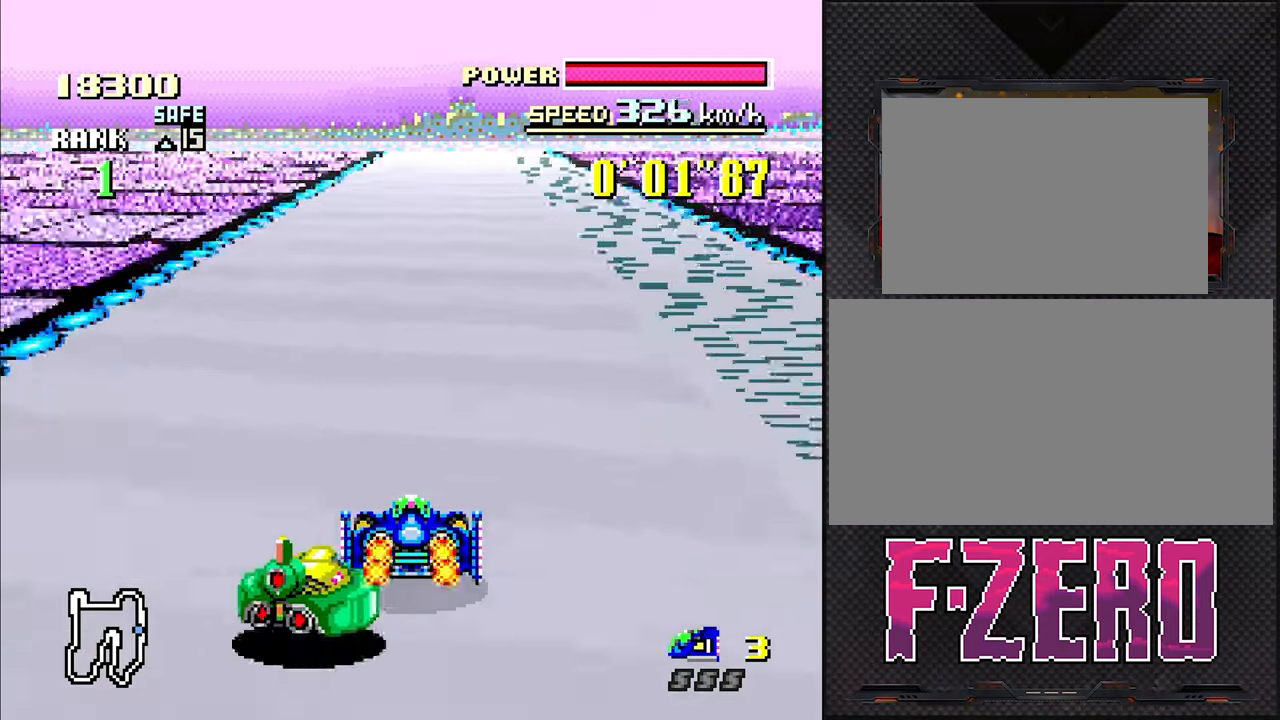
{"buttons": [], "events": [[34, "DPAD_RIGHT", "down"], [117, "DPAD_RIGHT", "up"], [350, "DPAD_LEFT", "down"], [484, "DPAD_LEFT", "up"]]}
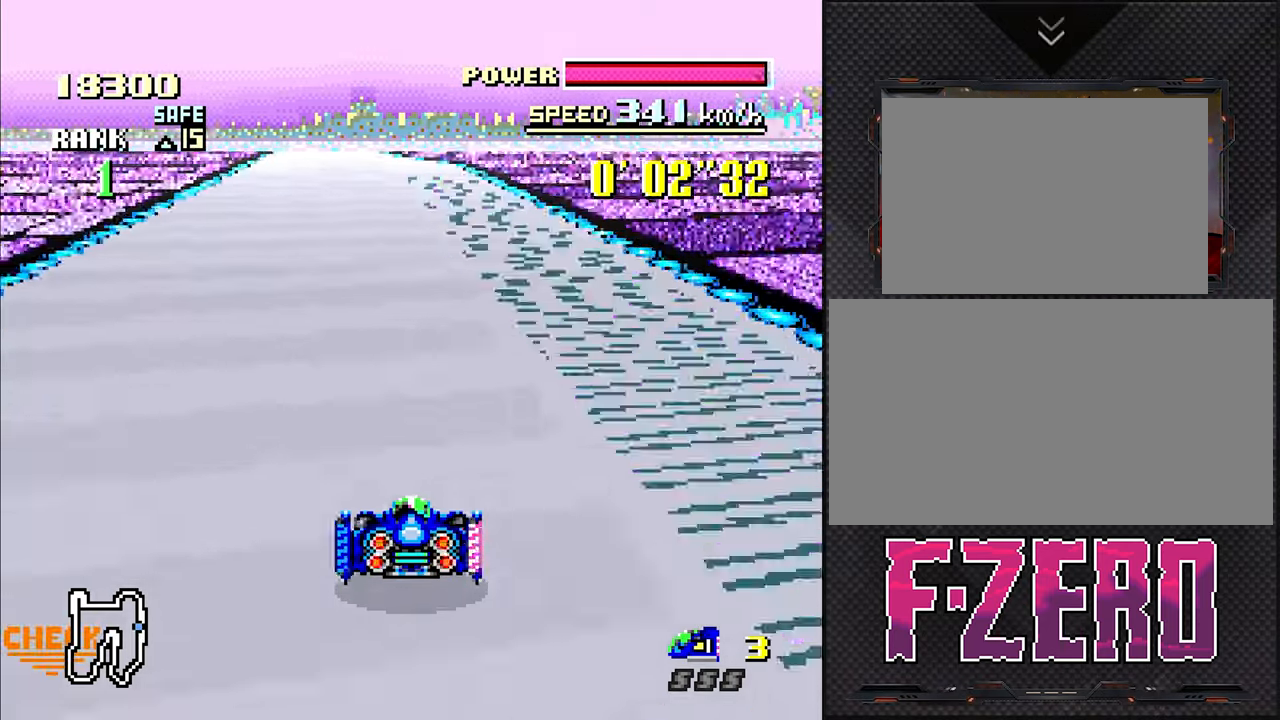
{"buttons": [], "events": []}
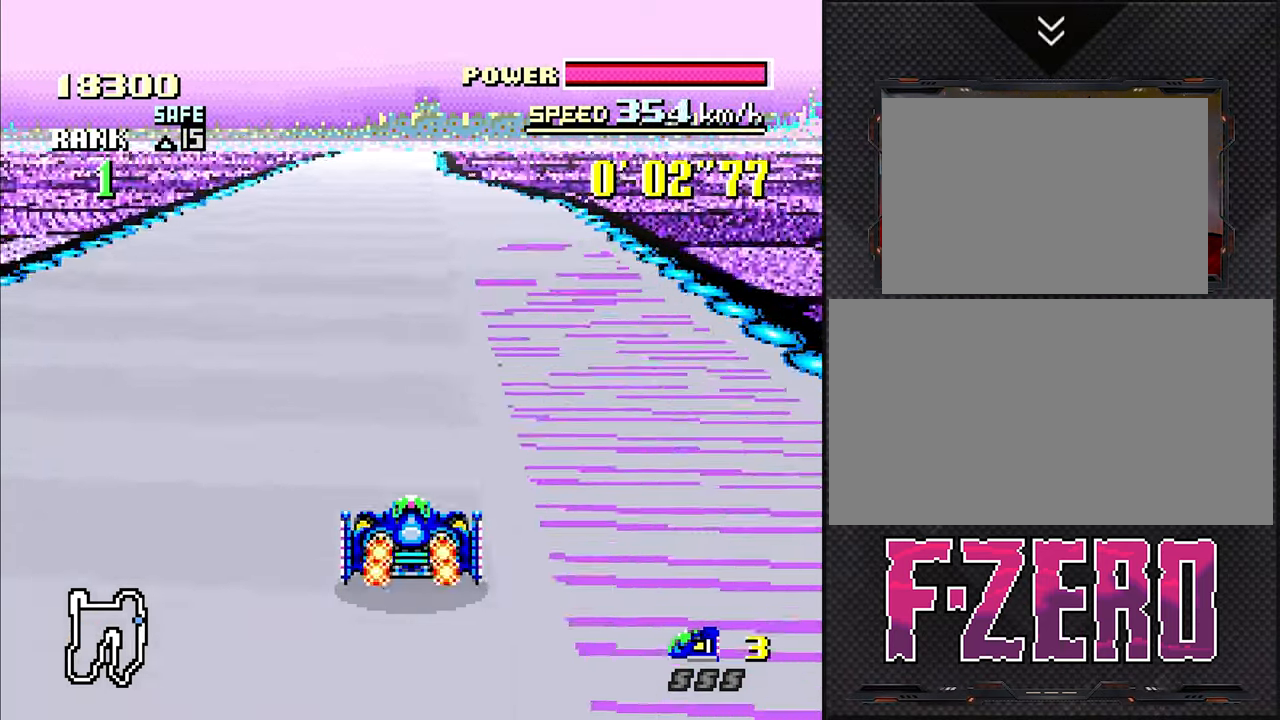
{"buttons": [], "events": []}
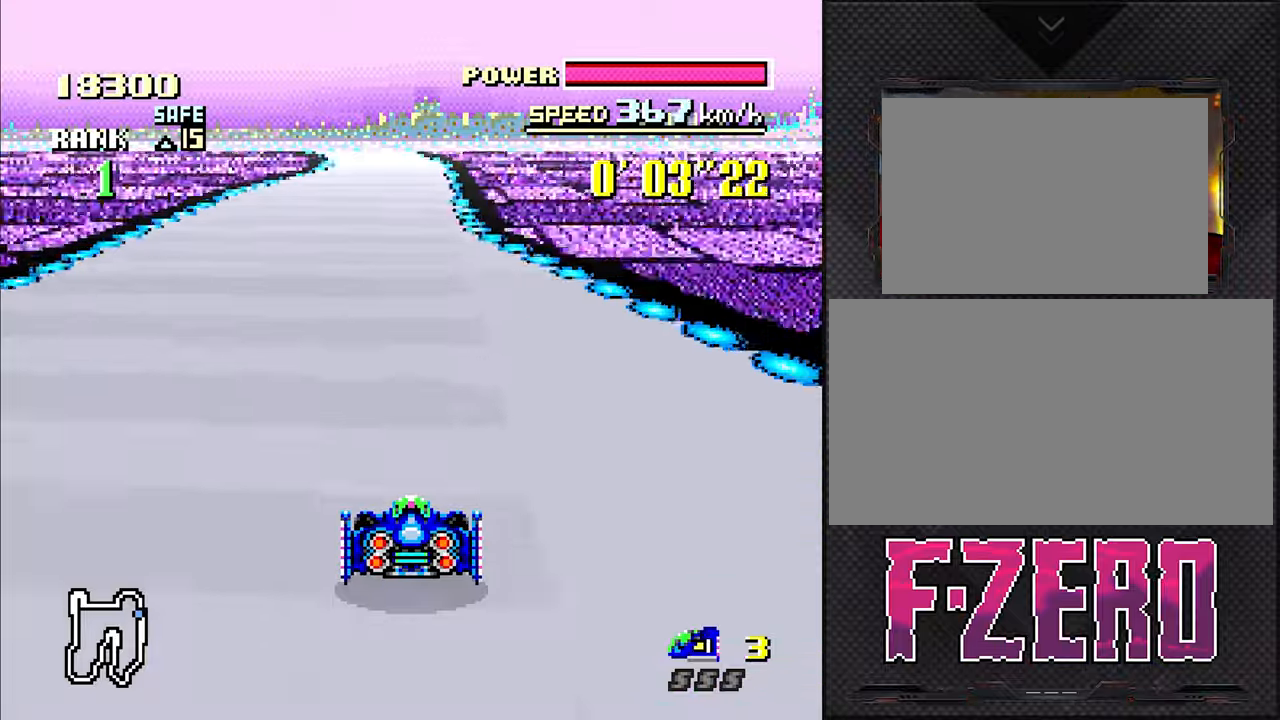
{"buttons": [], "events": []}
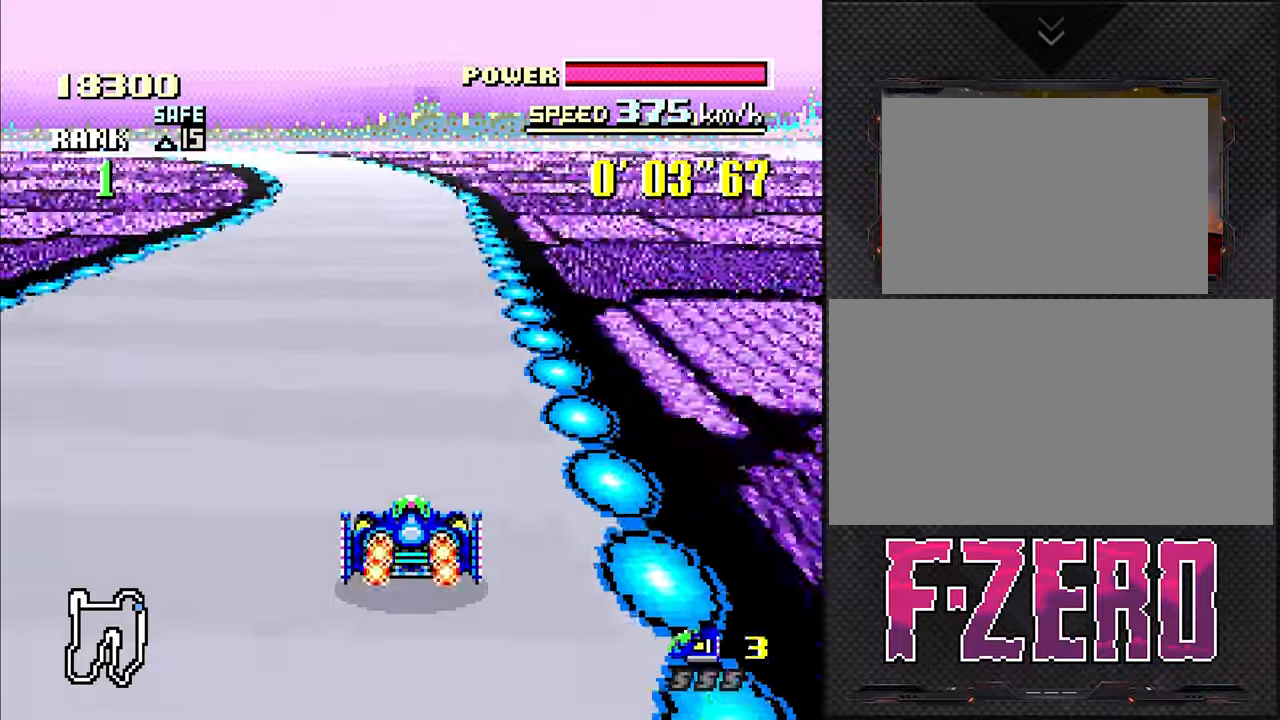
{"buttons": [], "events": [[266, "DPAD_LEFT", "down"], [466, "DPAD_LEFT", "up"]]}
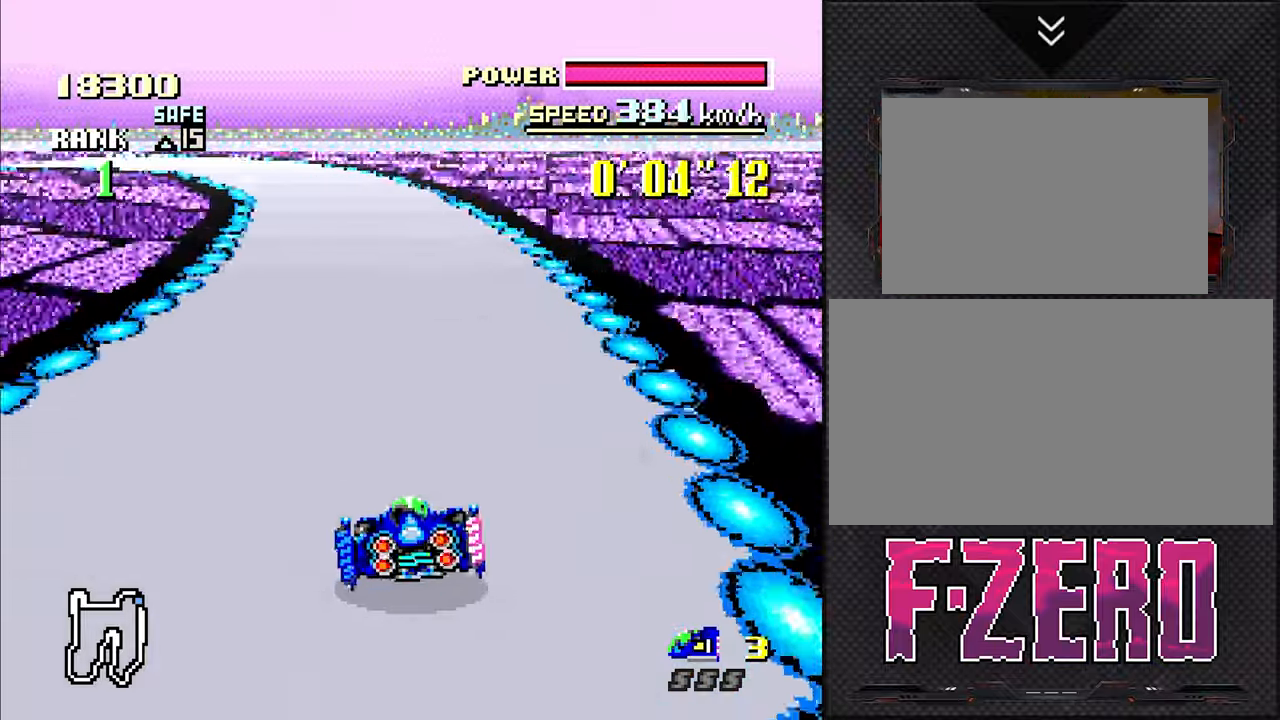
{"buttons": ["DPAD_LEFT"], "events": [[400, "DPAD_LEFT", "down"]]}
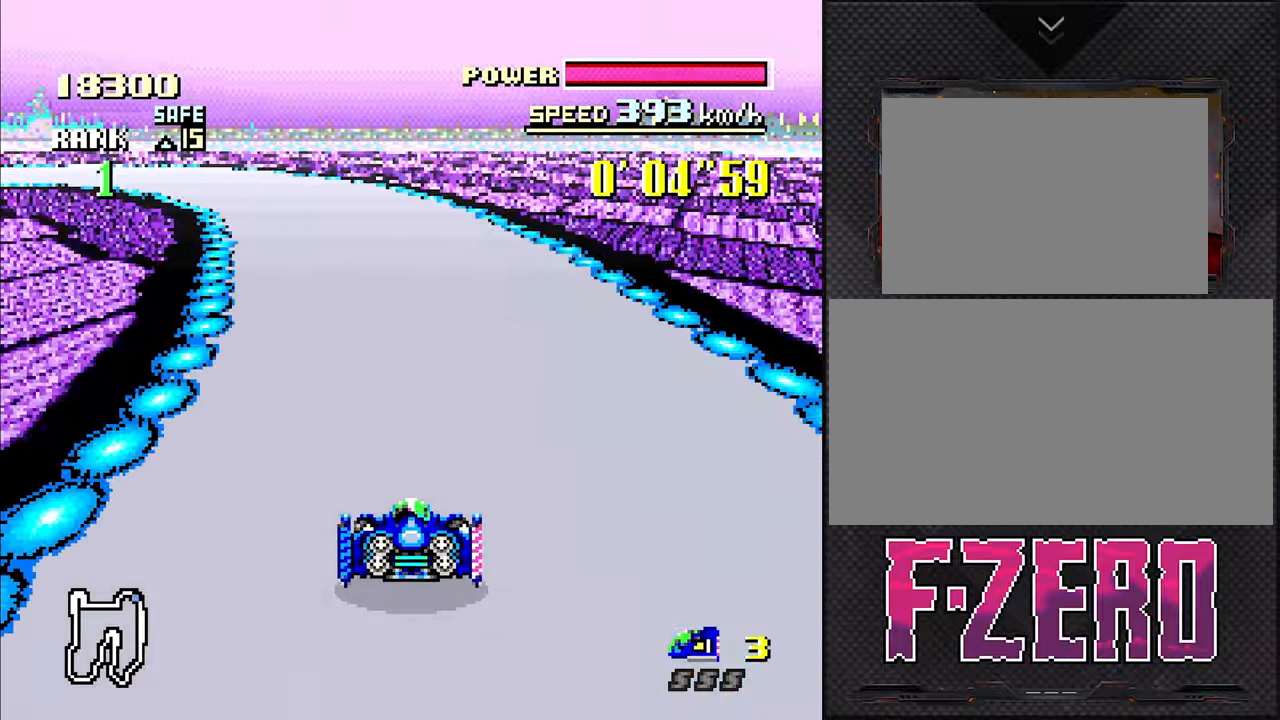
{"buttons": ["DPAD_LEFT"], "events": [[100, "DPAD_LEFT", "up"], [400, "DPAD_LEFT", "down"]]}
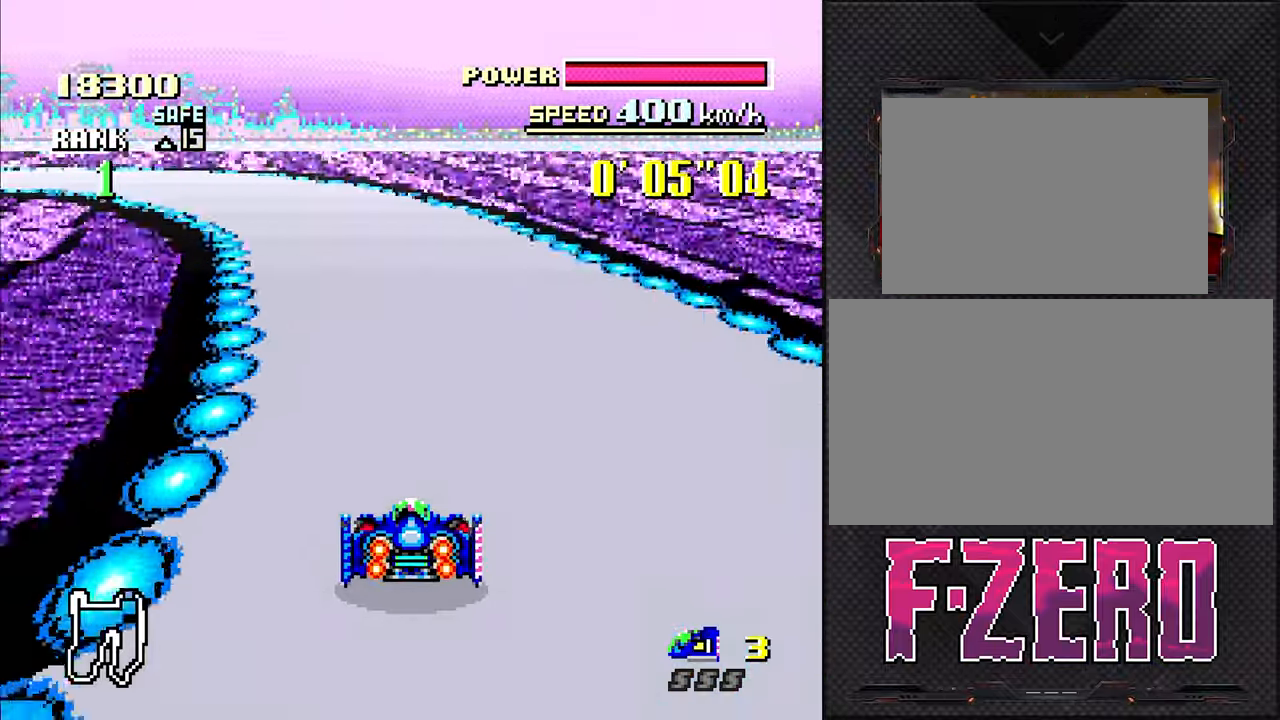
{"buttons": ["DPAD_LEFT"], "events": [[133, "DPAD_LEFT", "up"], [350, "DPAD_LEFT", "down"]]}
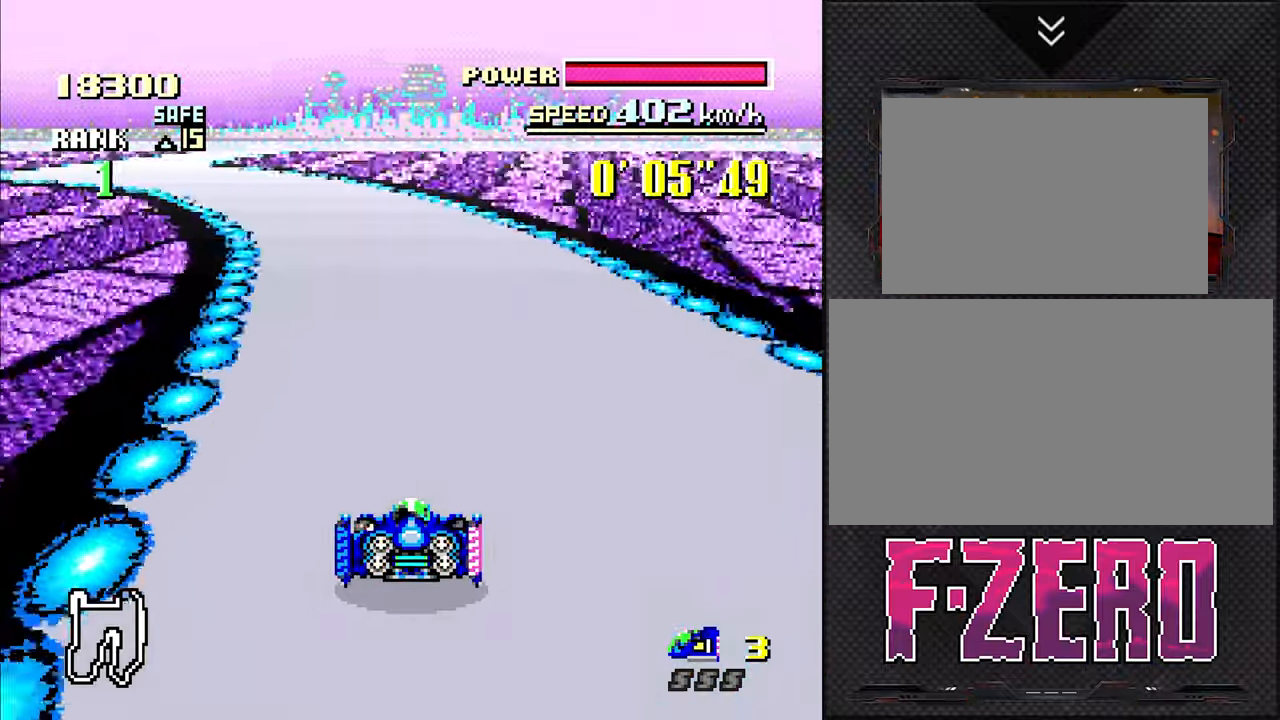
{"buttons": ["DPAD_LEFT"], "events": [[83, "DPAD_LEFT", "up"], [416, "DPAD_LEFT", "down"]]}
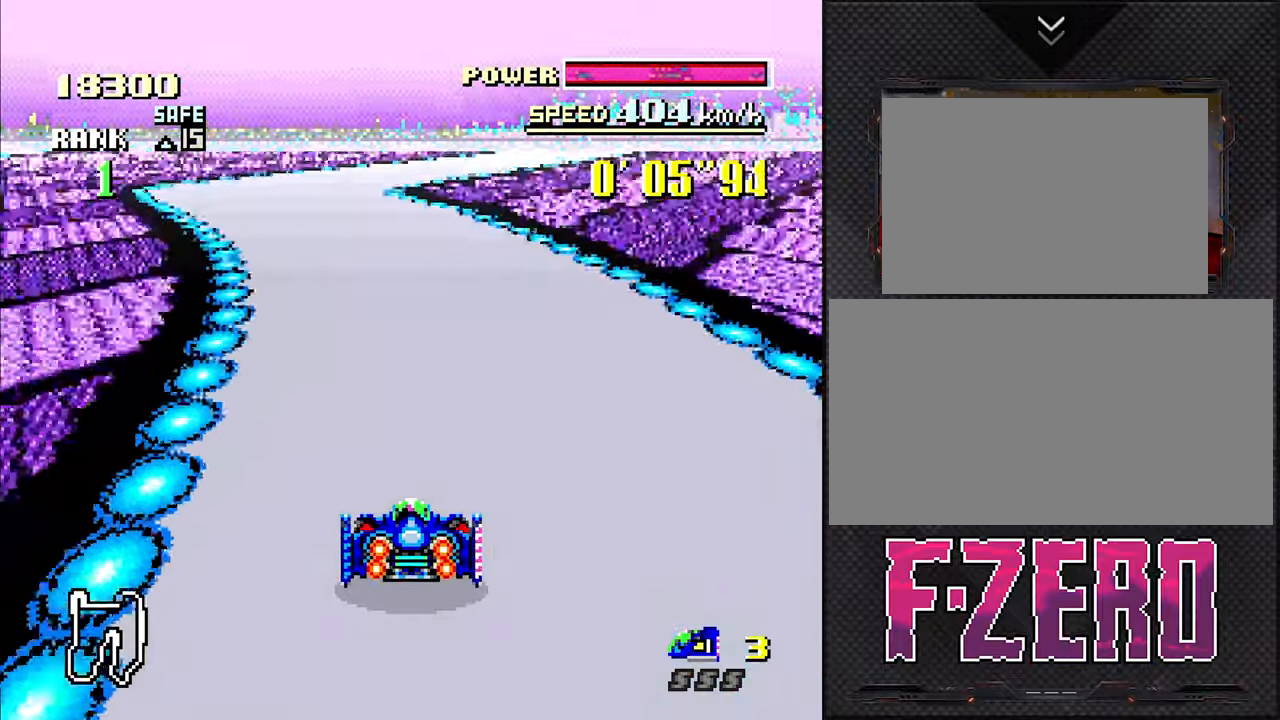
{"buttons": ["DPAD_RIGHT"], "events": [[16, "DPAD_LEFT", "up"], [333, "DPAD_RIGHT", "down"]]}
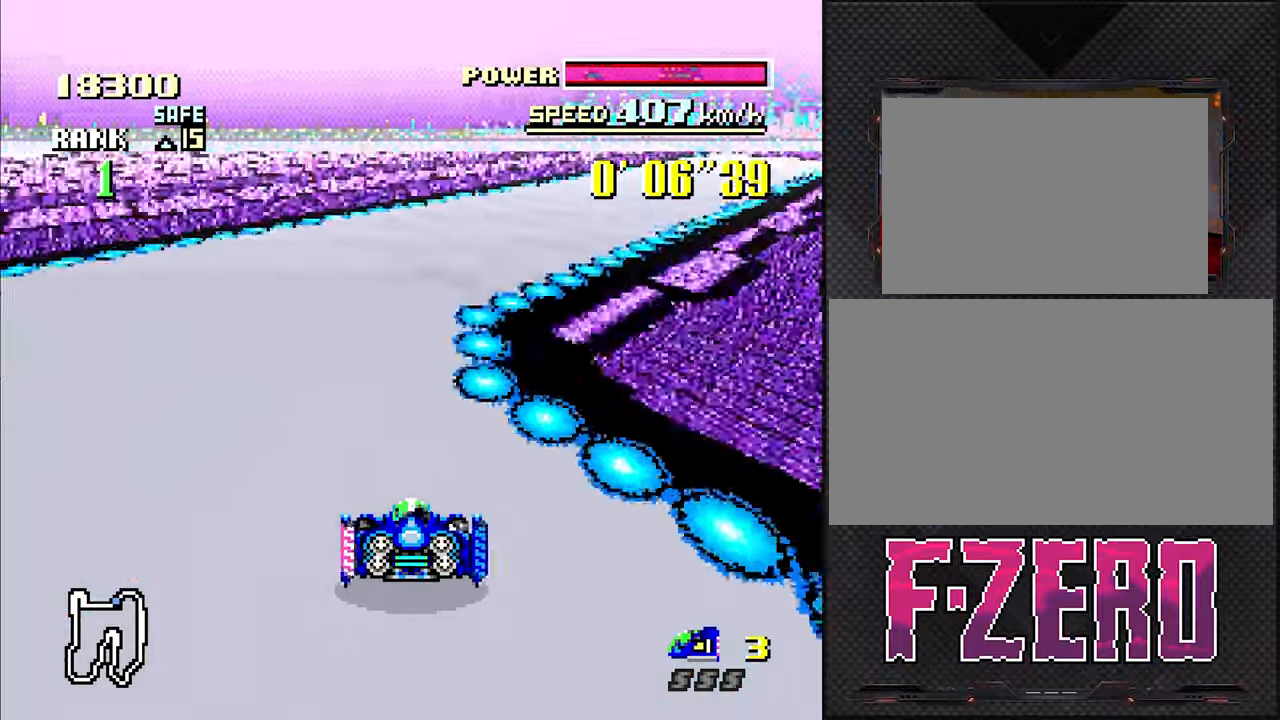
{"buttons": [], "events": [[233, "DPAD_RIGHT", "up"]]}
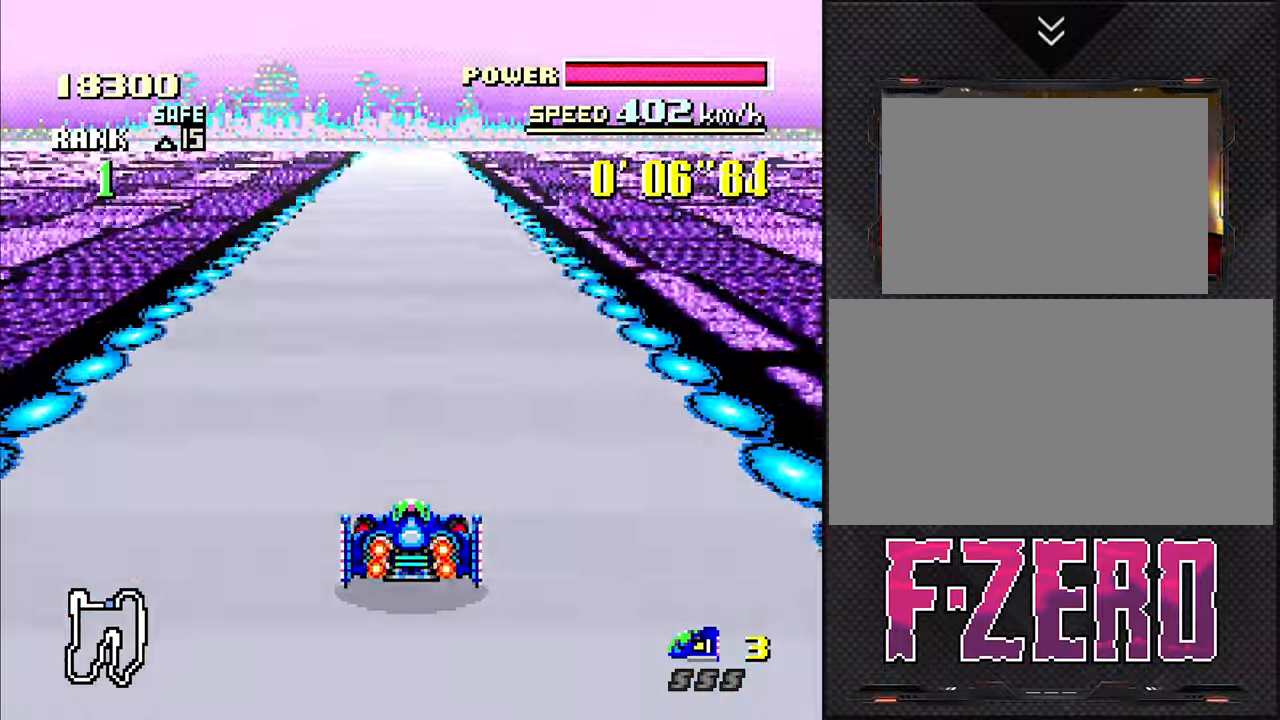
{"buttons": [], "events": []}